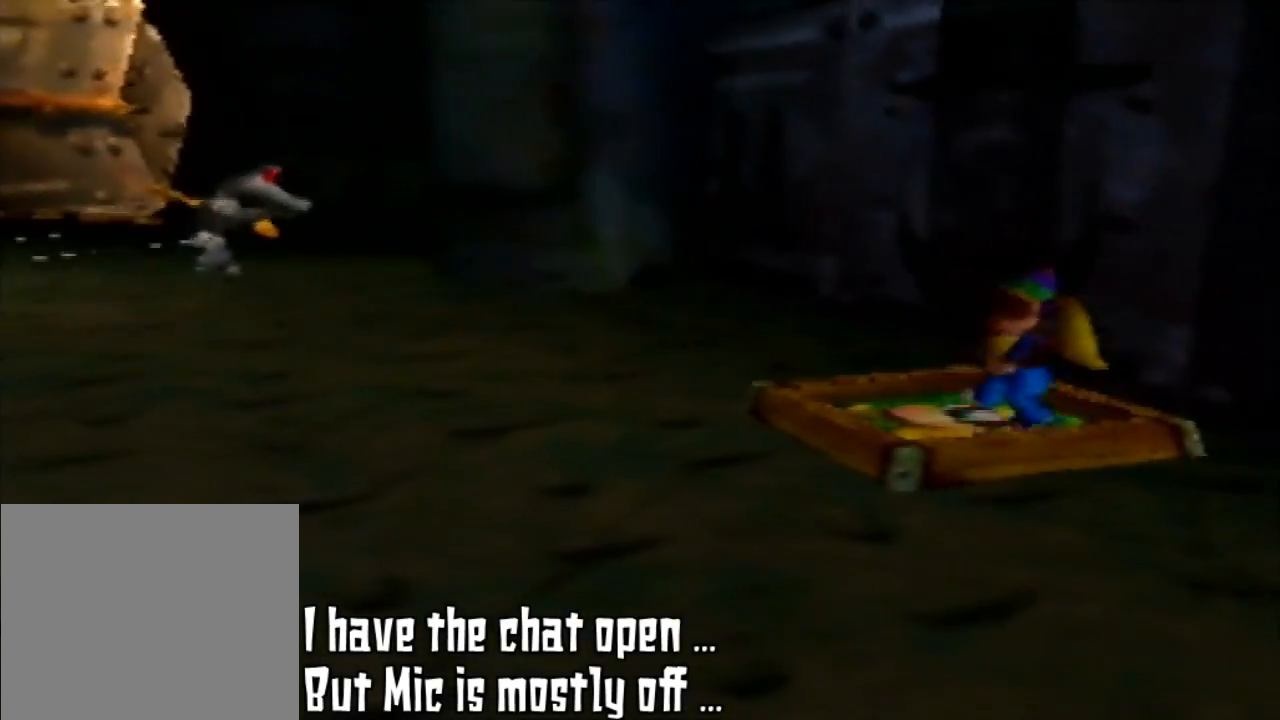
Gameplay with a controller (Nintendo layout); each line is a JSON object with the inputs held at the frame after it. "events" lists button and stick changes between this image and that frame as [ms after this image, input, new state], when the widget could be followed in between. Not read: L3 R3.
{"buttons": [], "left_stick": "left", "events": [[233, "left_stick", "left"]]}
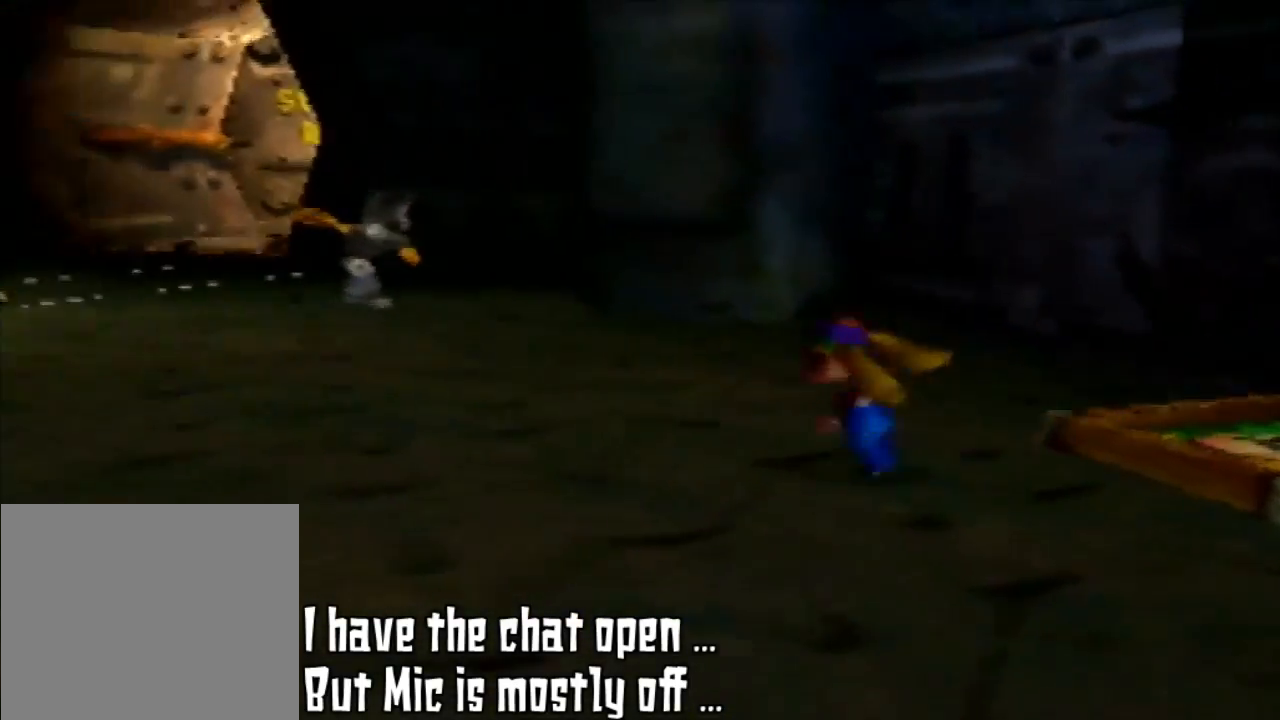
{"buttons": ["C_RIGHT"], "left_stick": "up-left", "events": [[100, "C_RIGHT", "down"], [300, "C_RIGHT", "up"], [300, "left_stick", "up-left"], [500, "C_RIGHT", "down"]]}
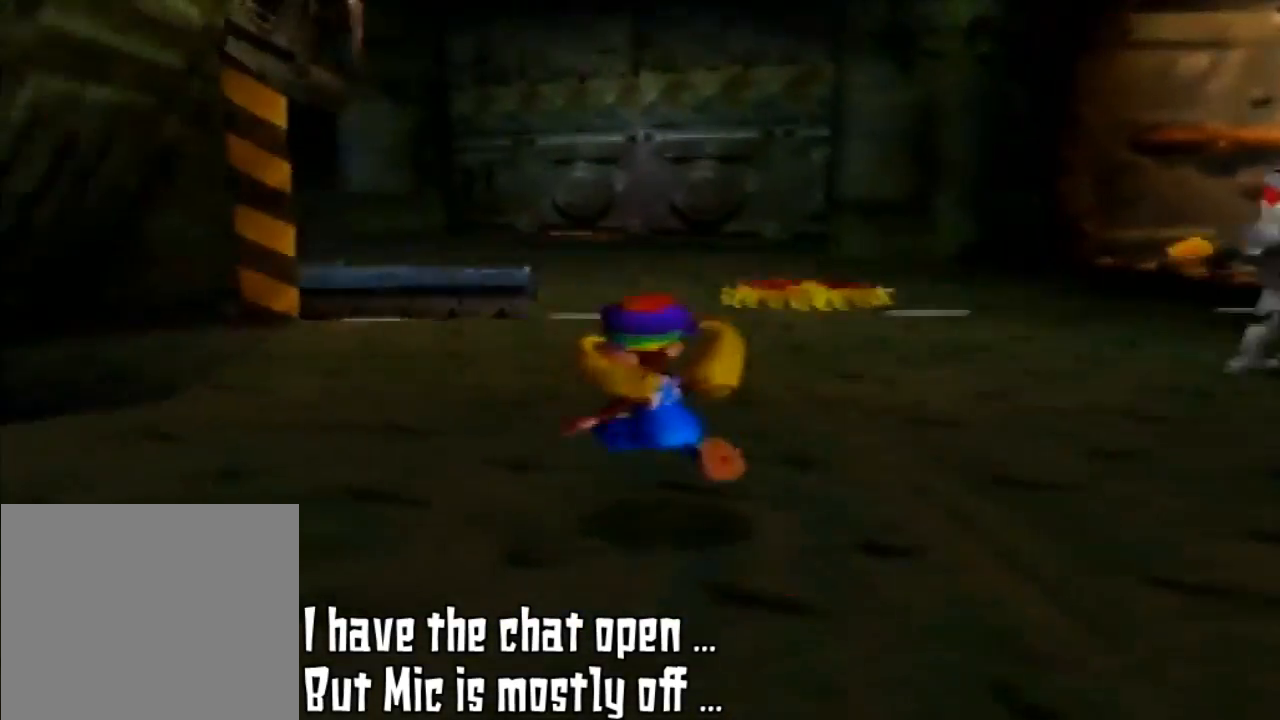
{"buttons": [], "left_stick": "up", "events": [[167, "C_RIGHT", "up"], [300, "left_stick", "up"]]}
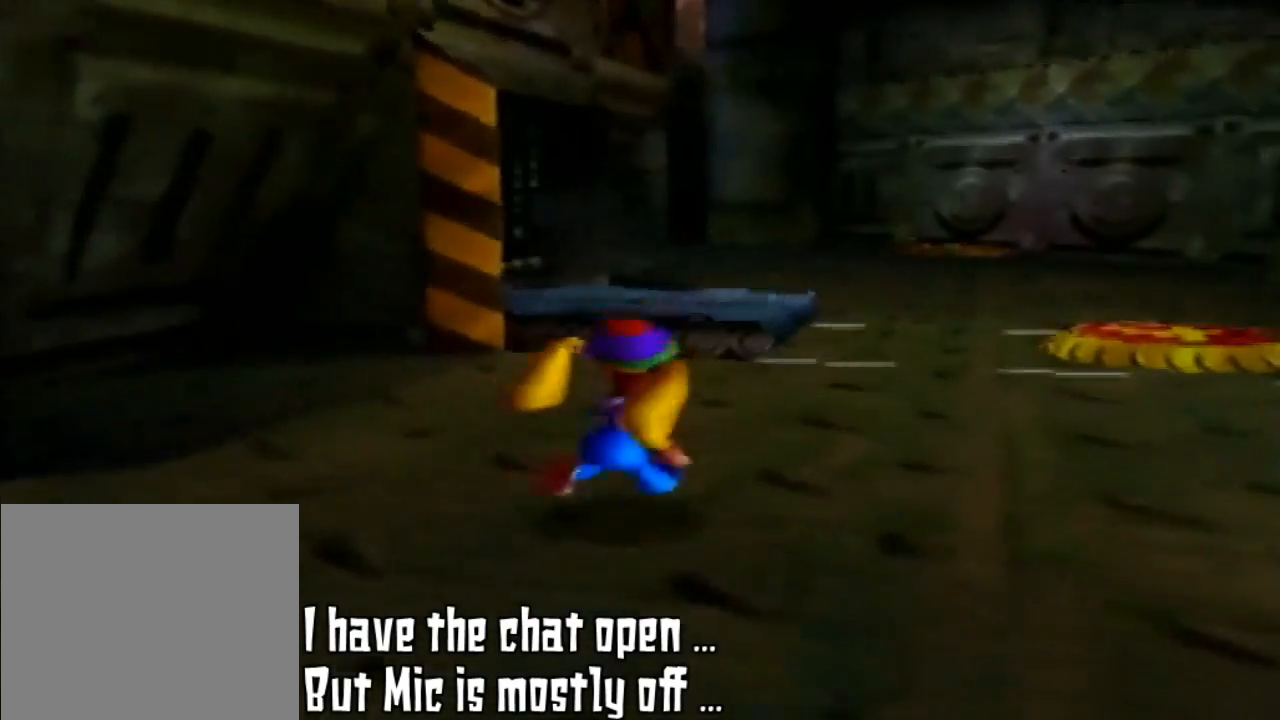
{"buttons": [], "left_stick": "up-right", "events": [[233, "left_stick", "up-right"], [267, "C_LEFT", "down"], [467, "C_LEFT", "up"]]}
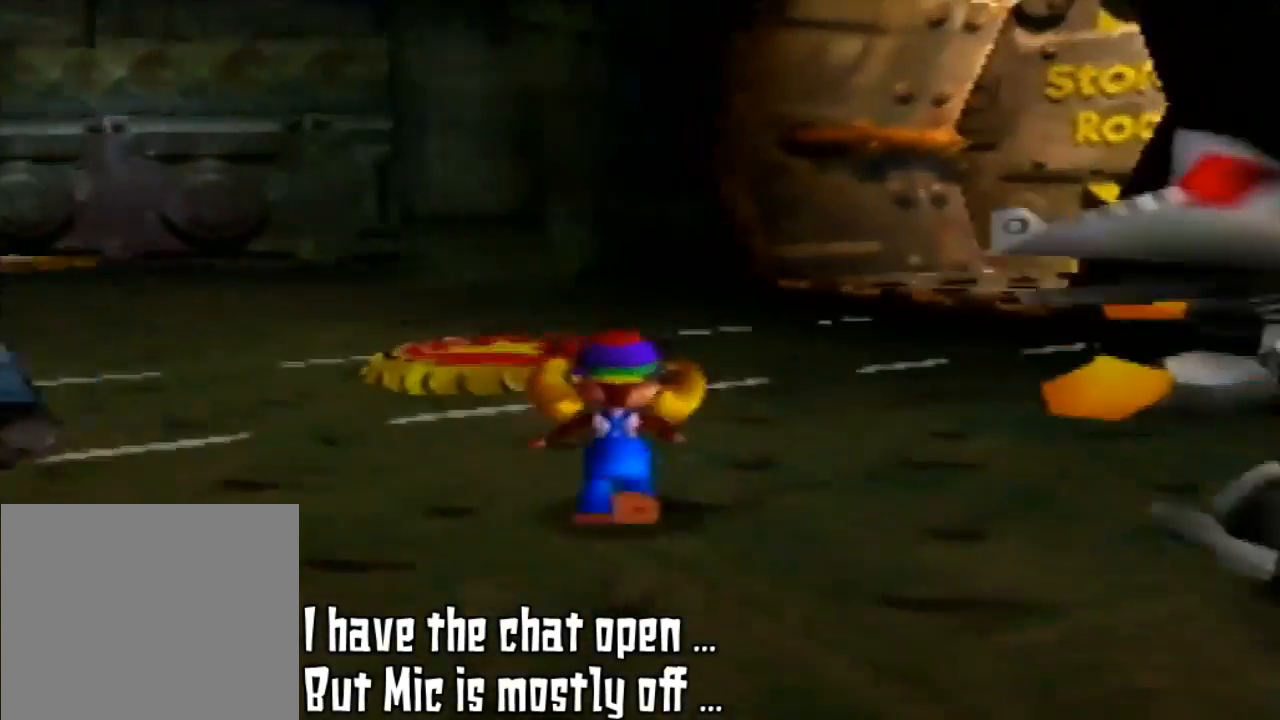
{"buttons": [], "left_stick": "up", "events": [[200, "left_stick", "up"]]}
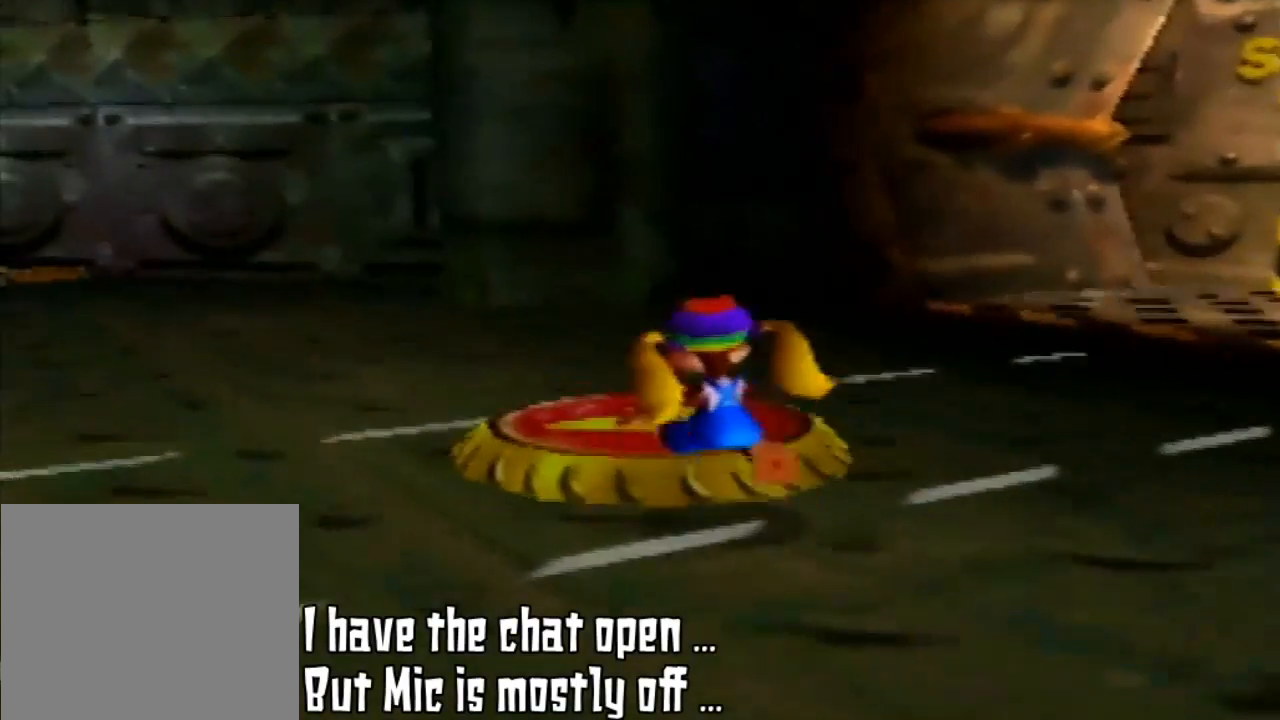
{"buttons": [], "left_stick": "up", "events": []}
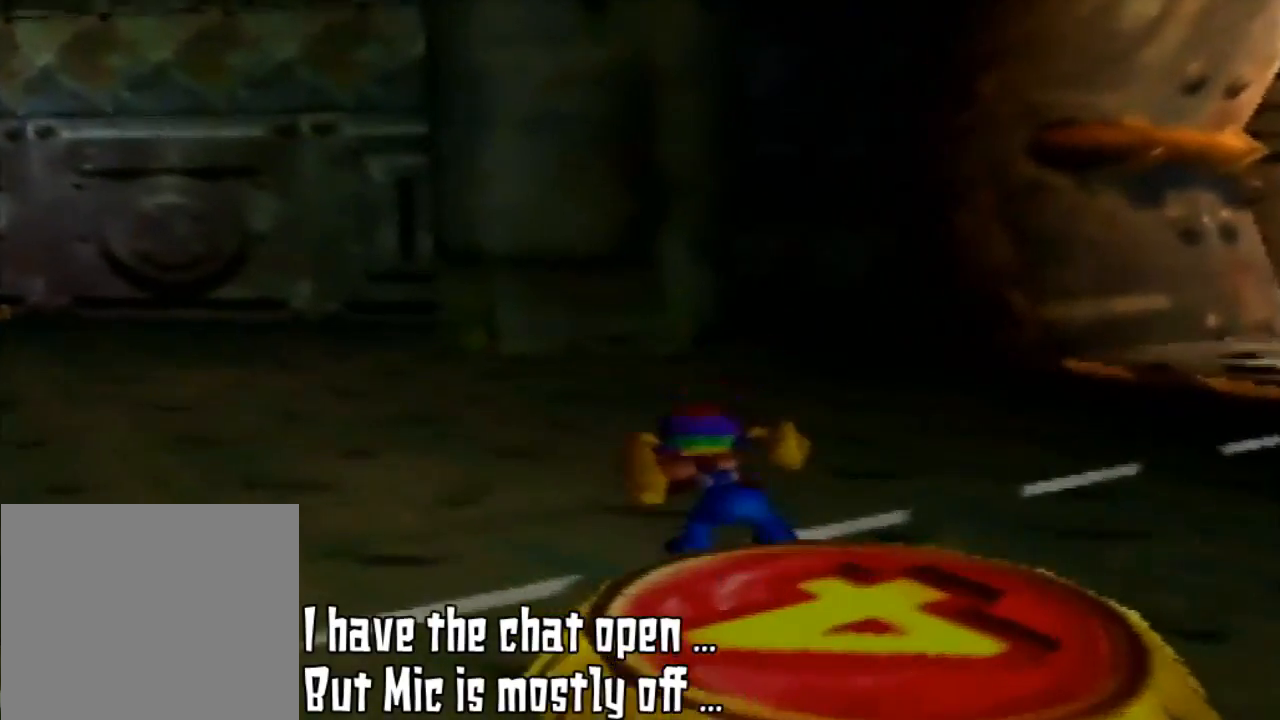
{"buttons": [], "left_stick": "center", "events": [[67, "left_stick", "center"], [100, "Z", "down"], [433, "Z", "up"]]}
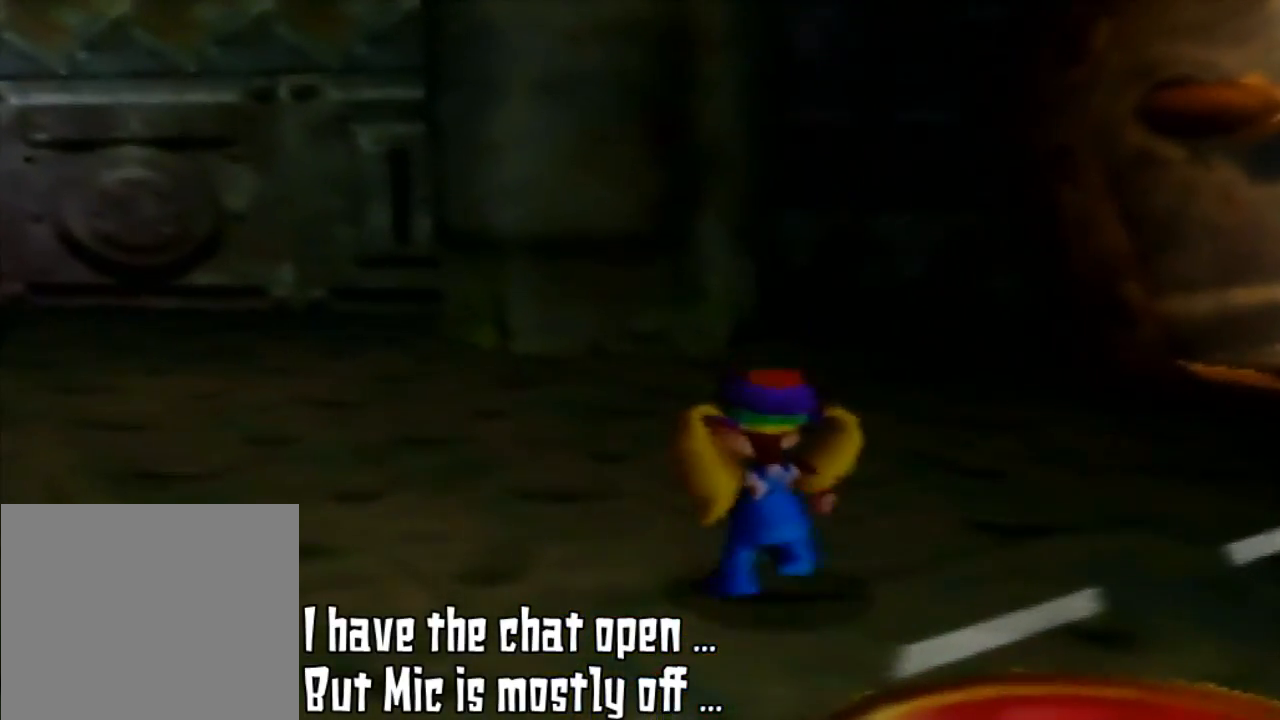
{"buttons": [], "left_stick": "down", "events": [[467, "left_stick", "down"]]}
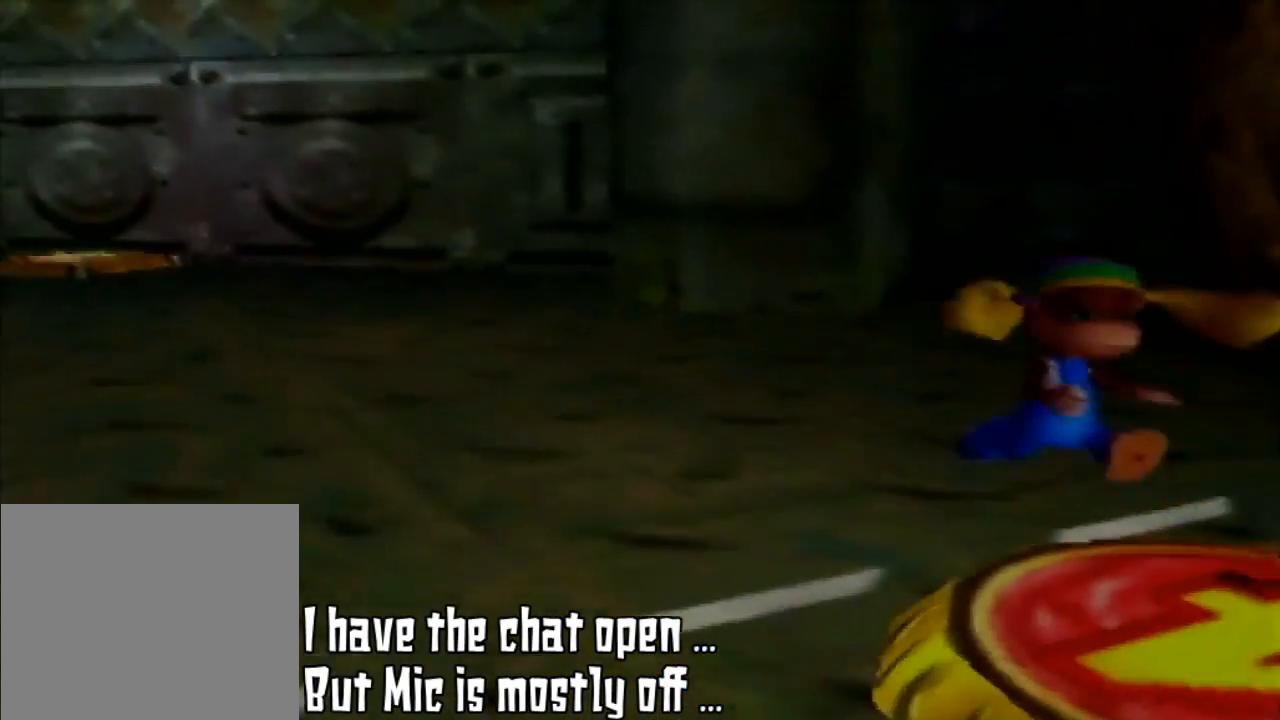
{"buttons": [], "left_stick": "down-right", "events": [[367, "left_stick", "down-right"]]}
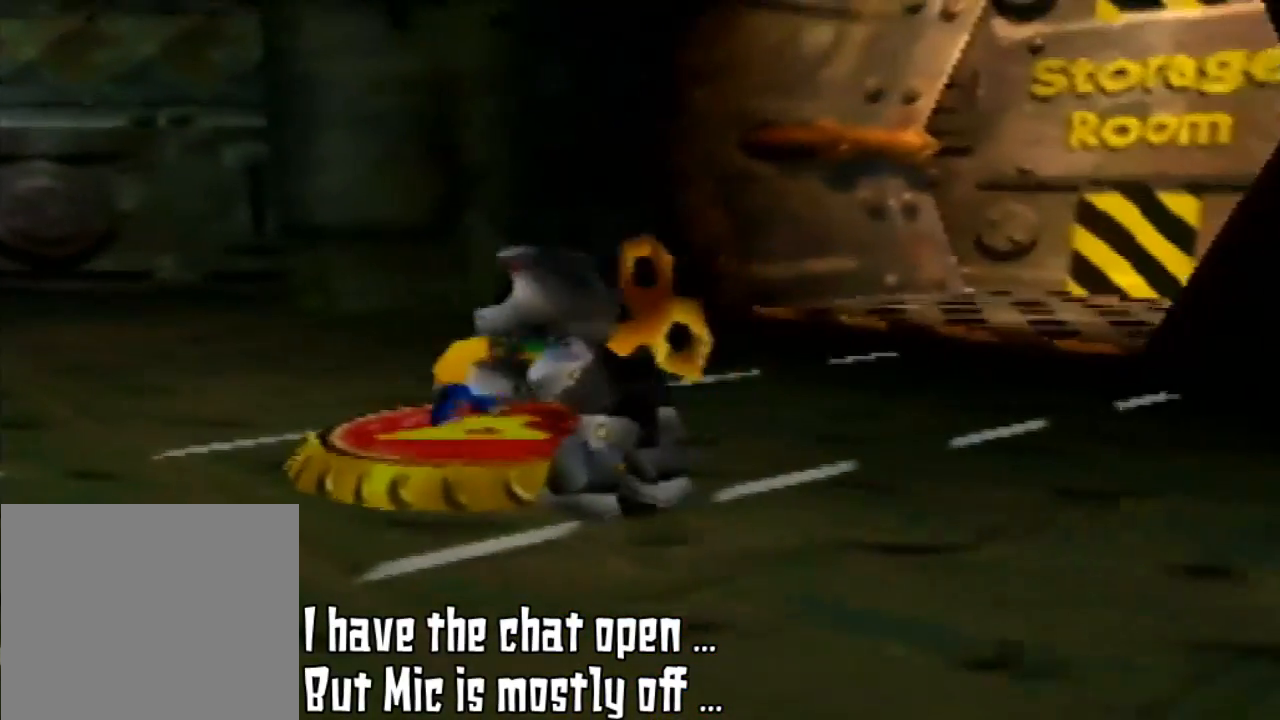
{"buttons": ["Z"], "left_stick": "center", "events": [[67, "Z", "down"], [67, "left_stick", "center"], [133, "C_RIGHT", "down"], [267, "C_RIGHT", "up"]]}
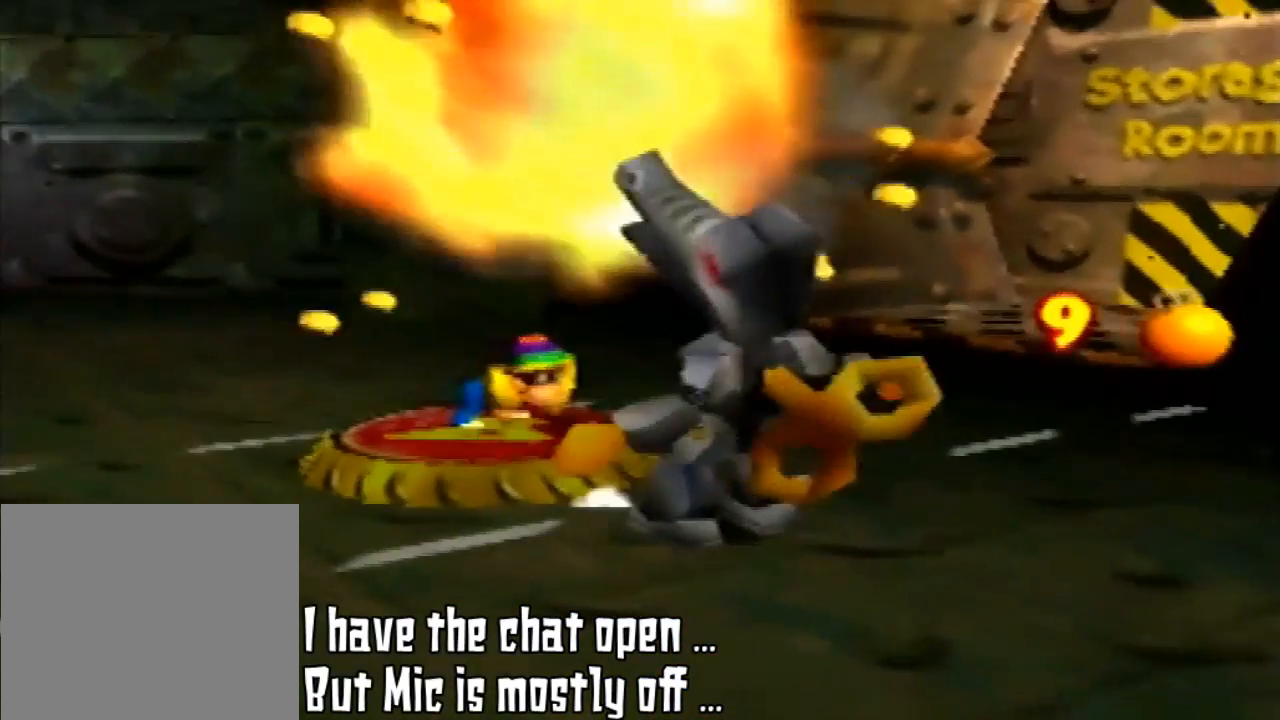
{"buttons": [], "left_stick": "center", "events": [[433, "Z", "up"]]}
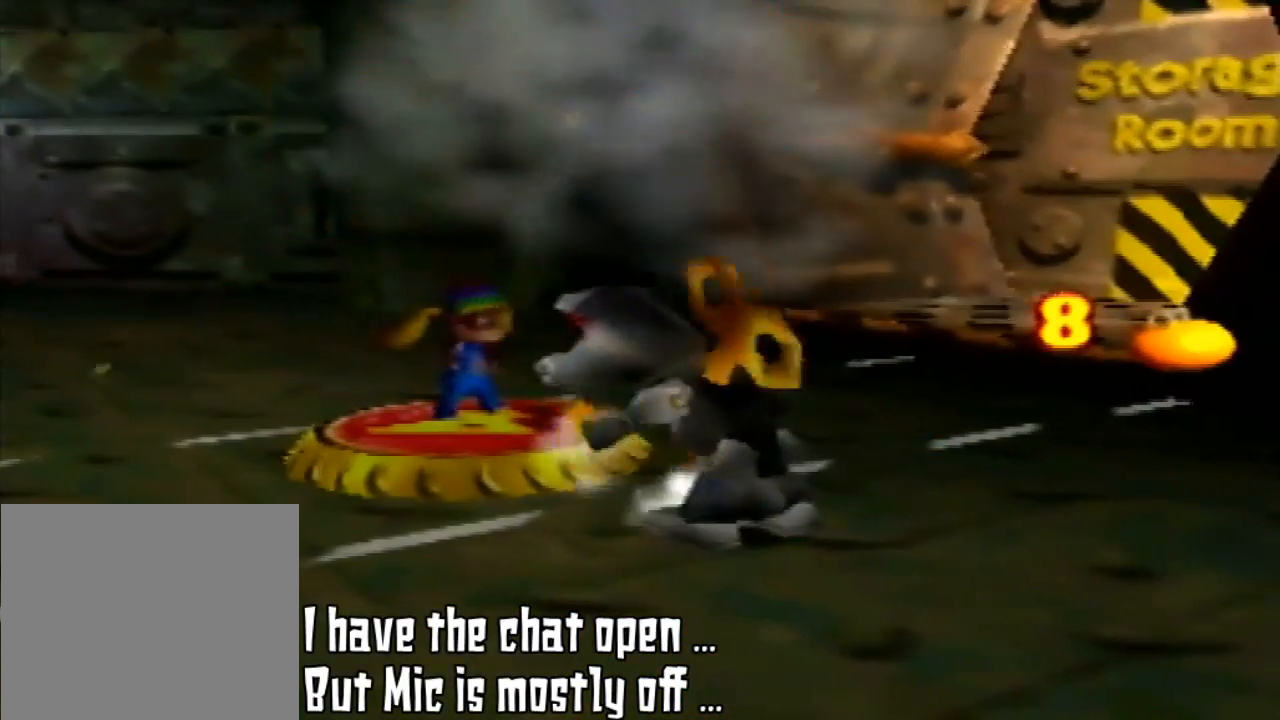
{"buttons": ["Z"], "left_stick": "center", "events": [[467, "Z", "down"]]}
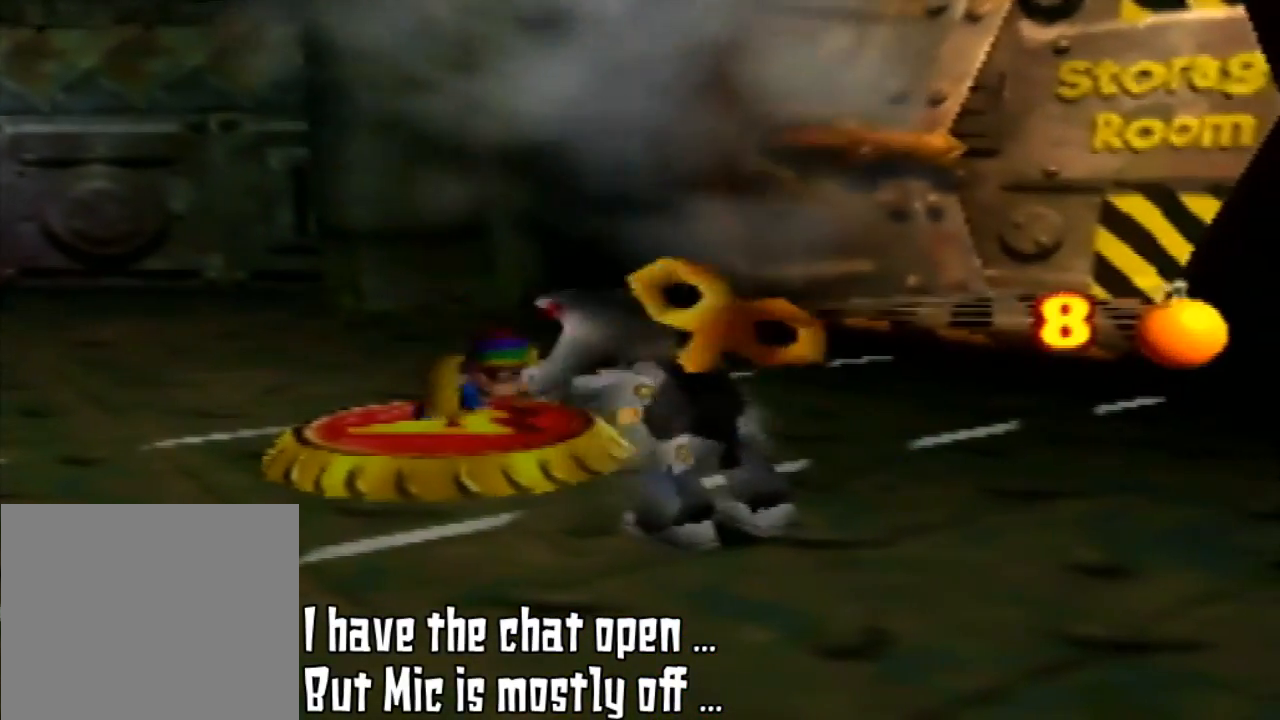
{"buttons": [], "left_stick": "center", "events": [[267, "Z", "up"]]}
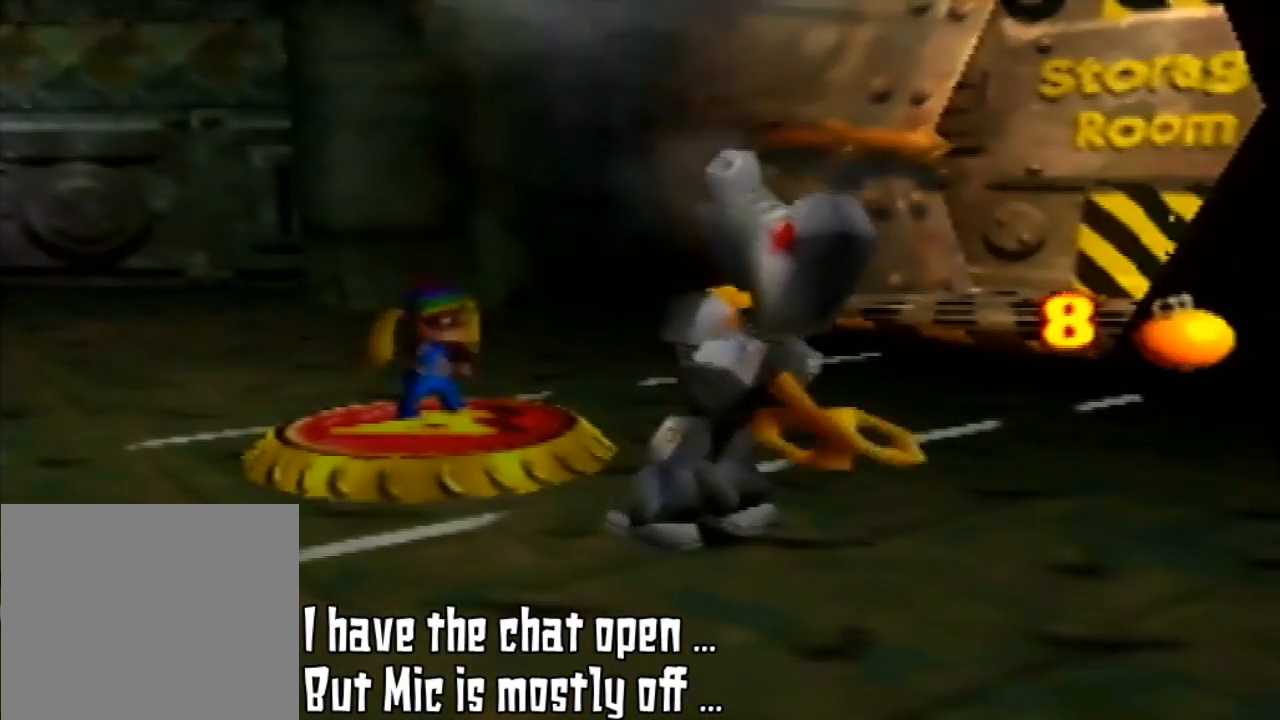
{"buttons": [], "left_stick": "center", "events": [[300, "Z", "down"], [433, "Z", "up"]]}
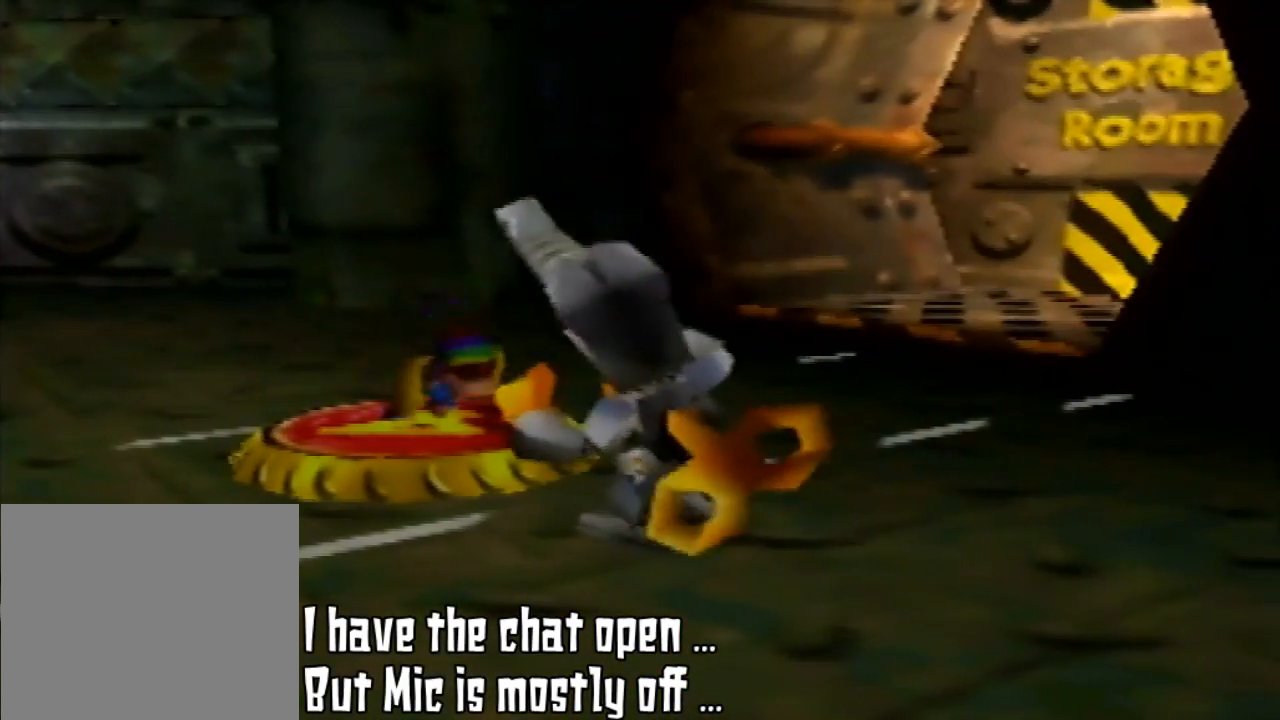
{"buttons": [], "left_stick": "center", "events": [[33, "Z", "down"], [100, "Z", "up"], [233, "Z", "down"], [267, "Z", "up"], [400, "Z", "down"], [467, "Z", "up"]]}
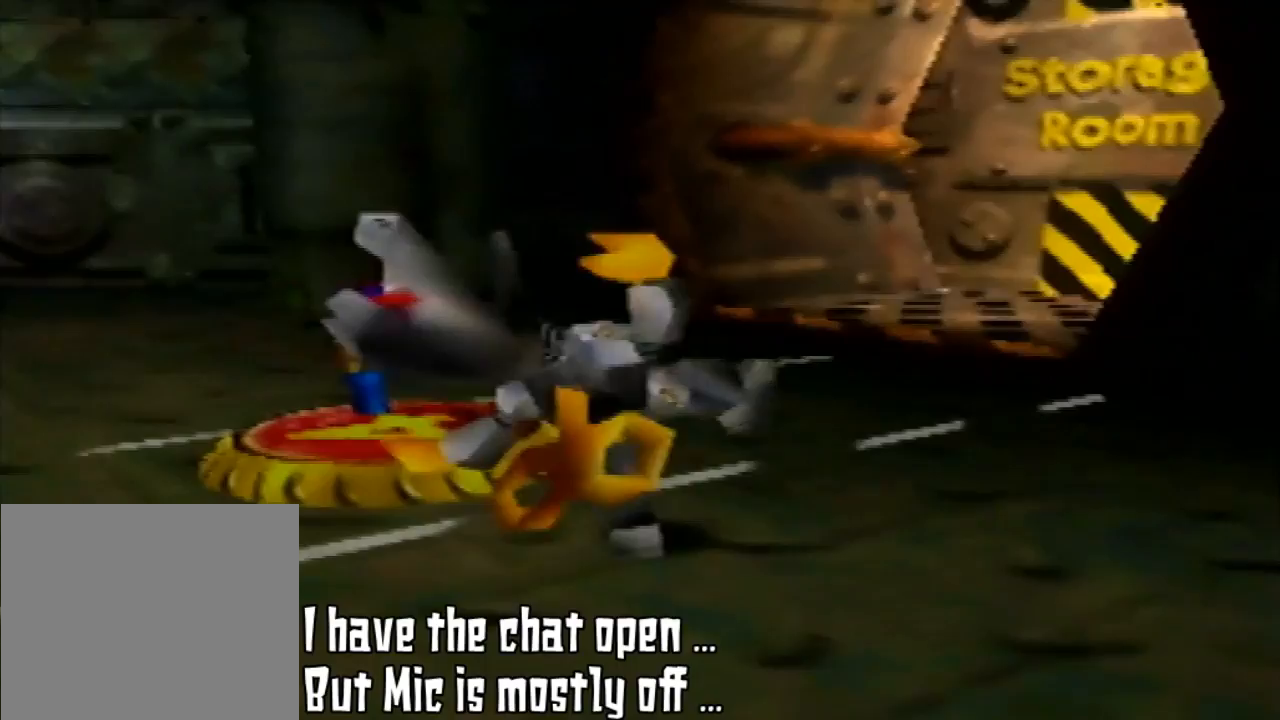
{"buttons": ["C_RIGHT"], "left_stick": "up-left", "events": [[233, "left_stick", "up-left"], [500, "C_RIGHT", "down"]]}
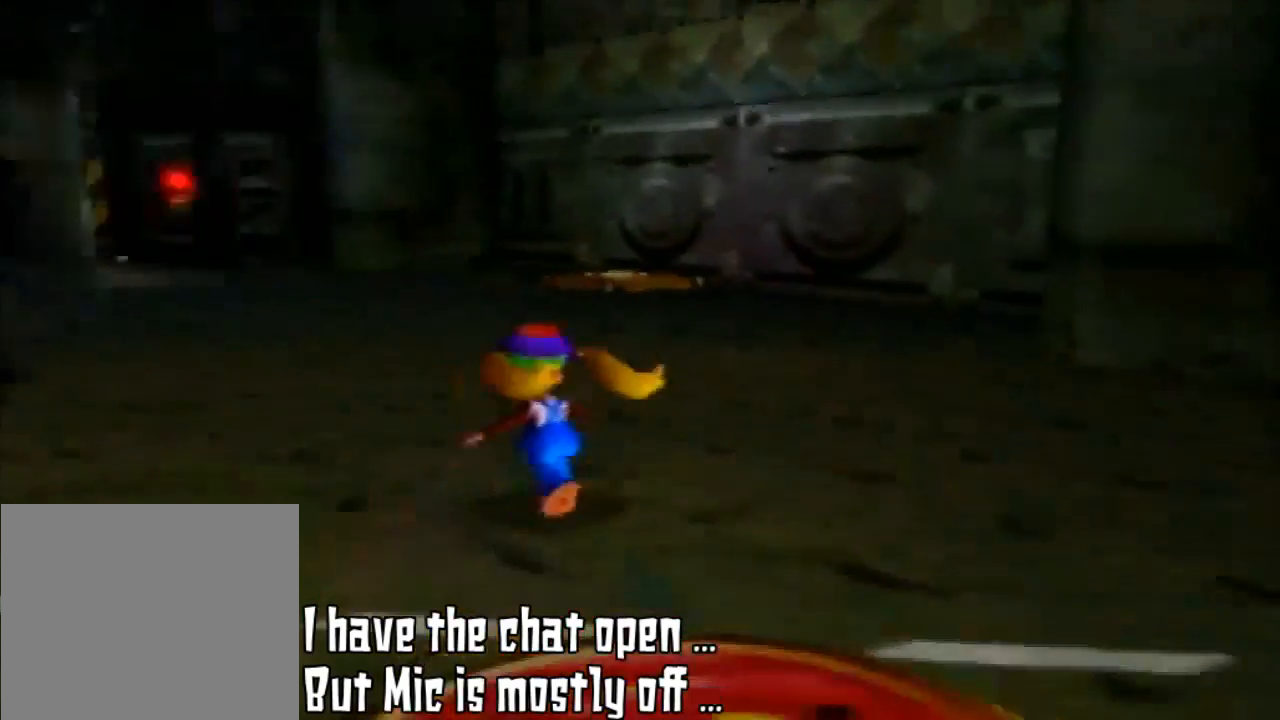
{"buttons": [], "left_stick": "up-left", "events": [[133, "C_RIGHT", "up"]]}
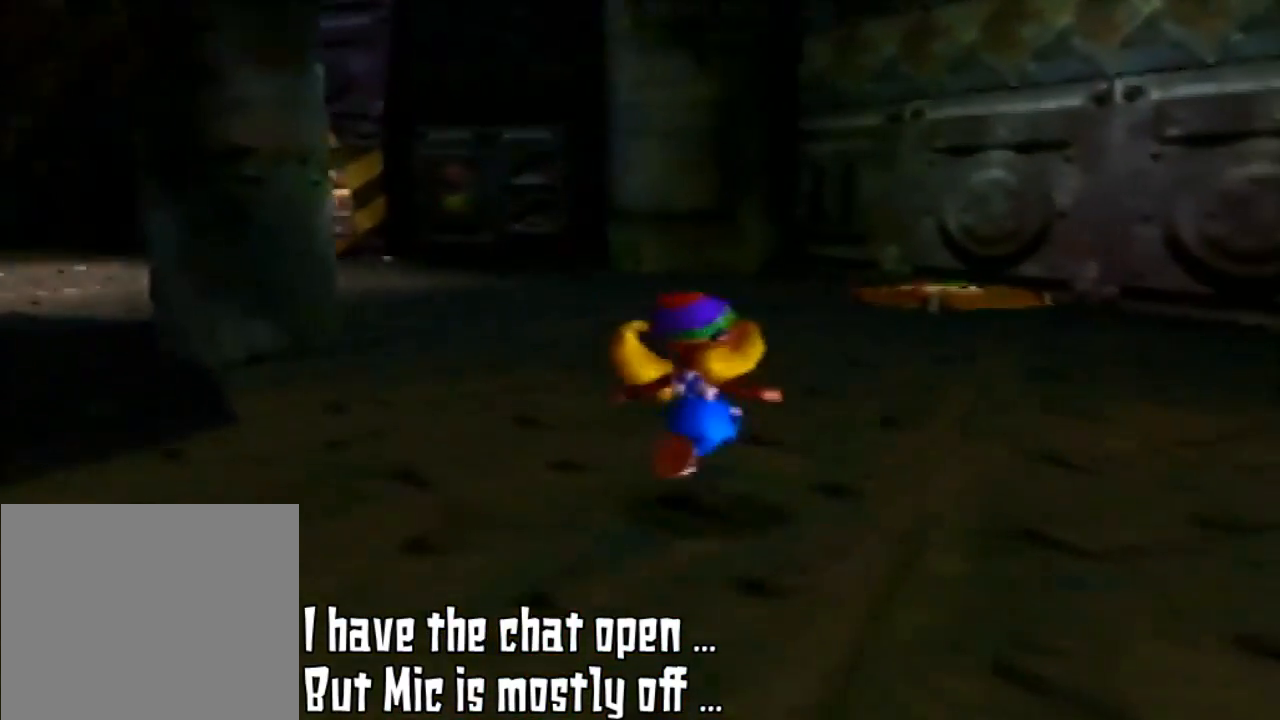
{"buttons": [], "left_stick": "up", "events": [[33, "left_stick", "up"], [200, "left_stick", "up-right"], [333, "C_LEFT", "down"], [500, "C_LEFT", "up"], [500, "left_stick", "up"]]}
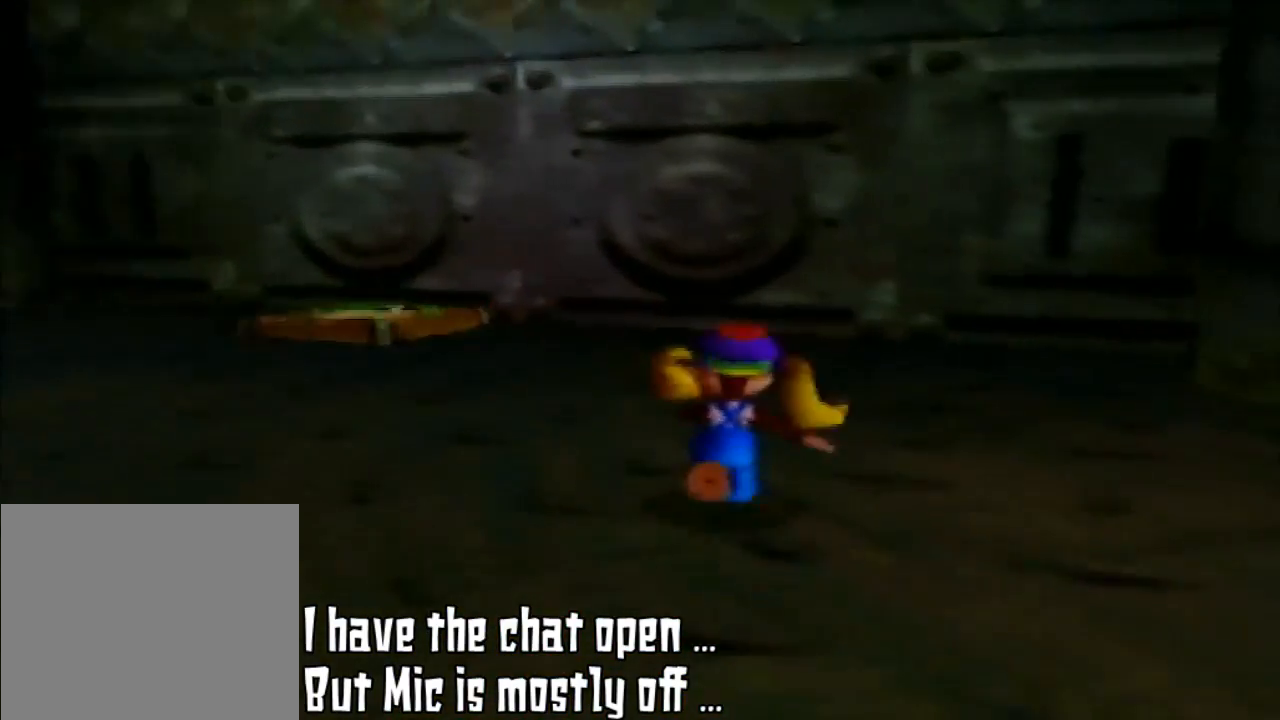
{"buttons": [], "left_stick": "up", "events": [[200, "left_stick", "center"], [267, "left_stick", "up"]]}
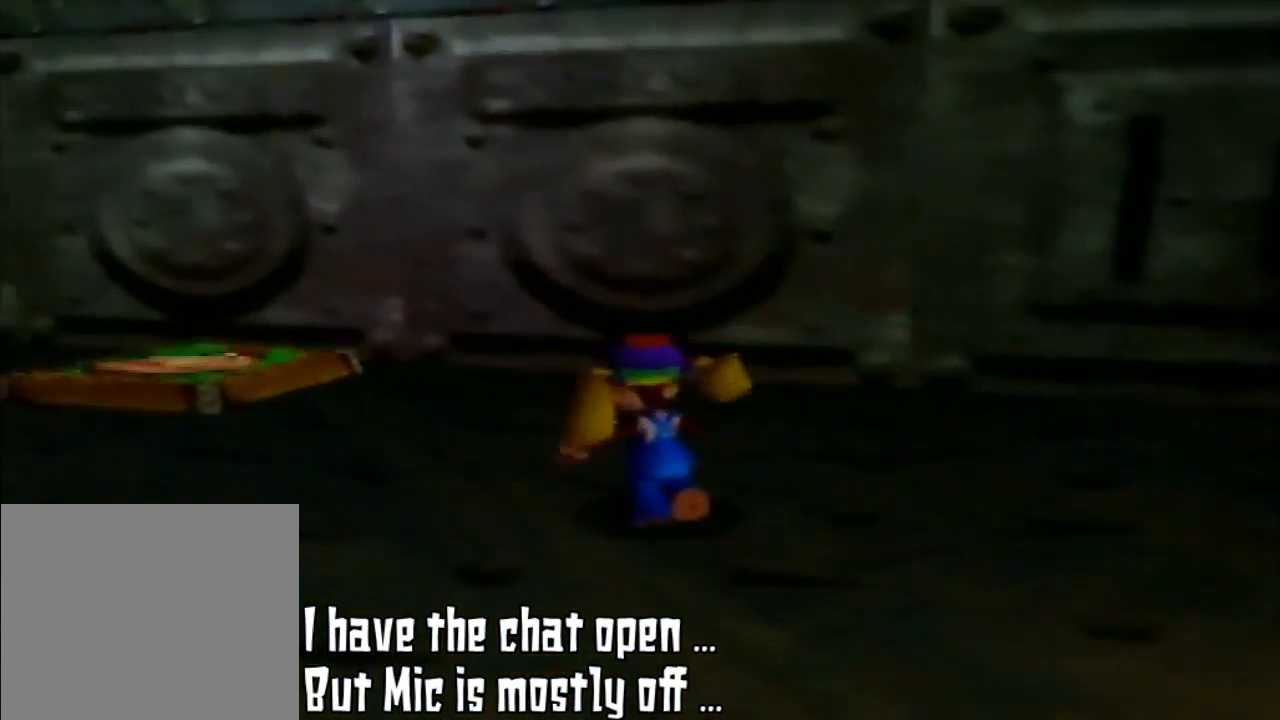
{"buttons": [], "left_stick": "up-left", "events": [[133, "left_stick", "up-left"], [200, "C_RIGHT", "down"], [300, "C_RIGHT", "up"]]}
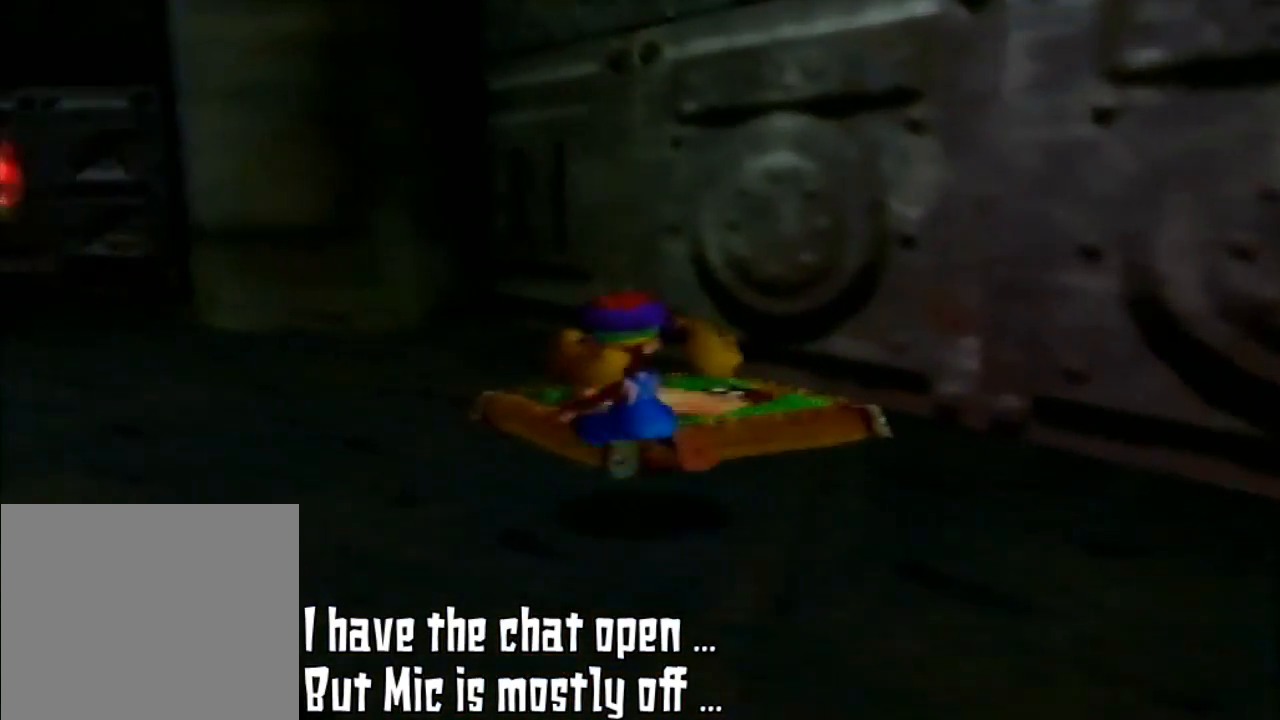
{"buttons": [], "left_stick": "up", "events": [[433, "left_stick", "up"]]}
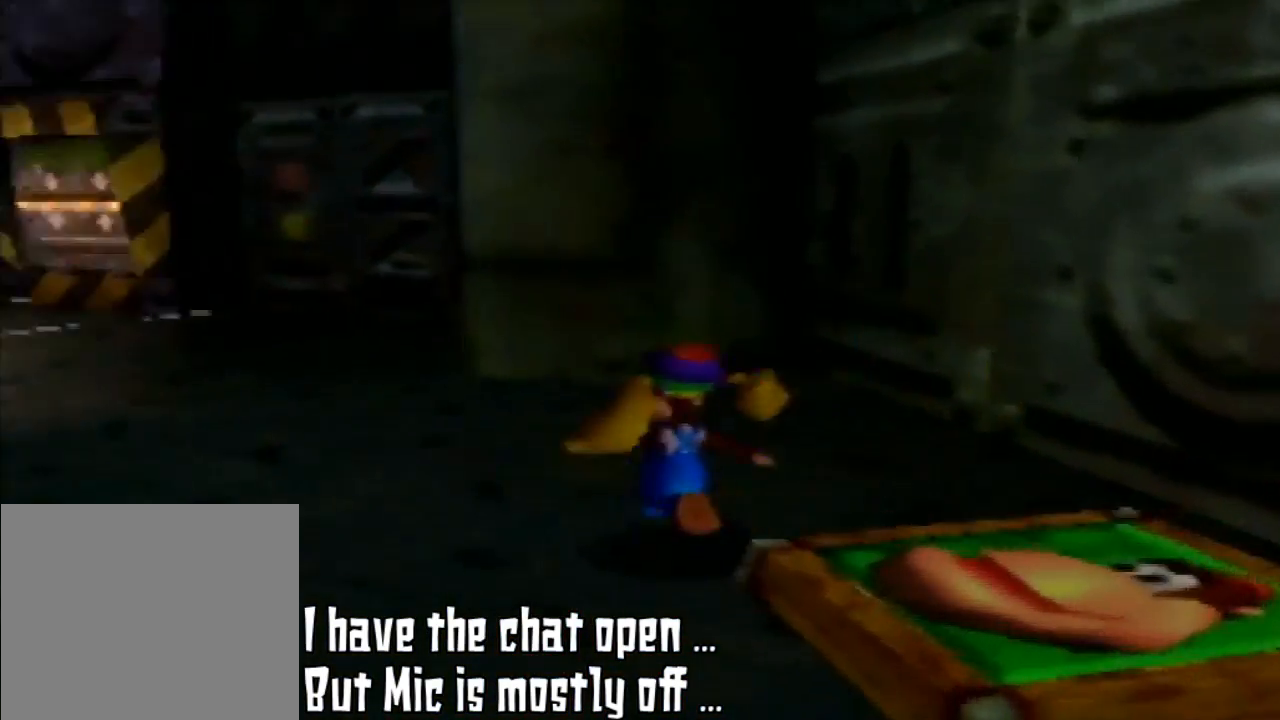
{"buttons": [], "left_stick": "up-left", "events": [[33, "left_stick", "up-left"], [67, "C_RIGHT", "down"], [233, "C_RIGHT", "up"]]}
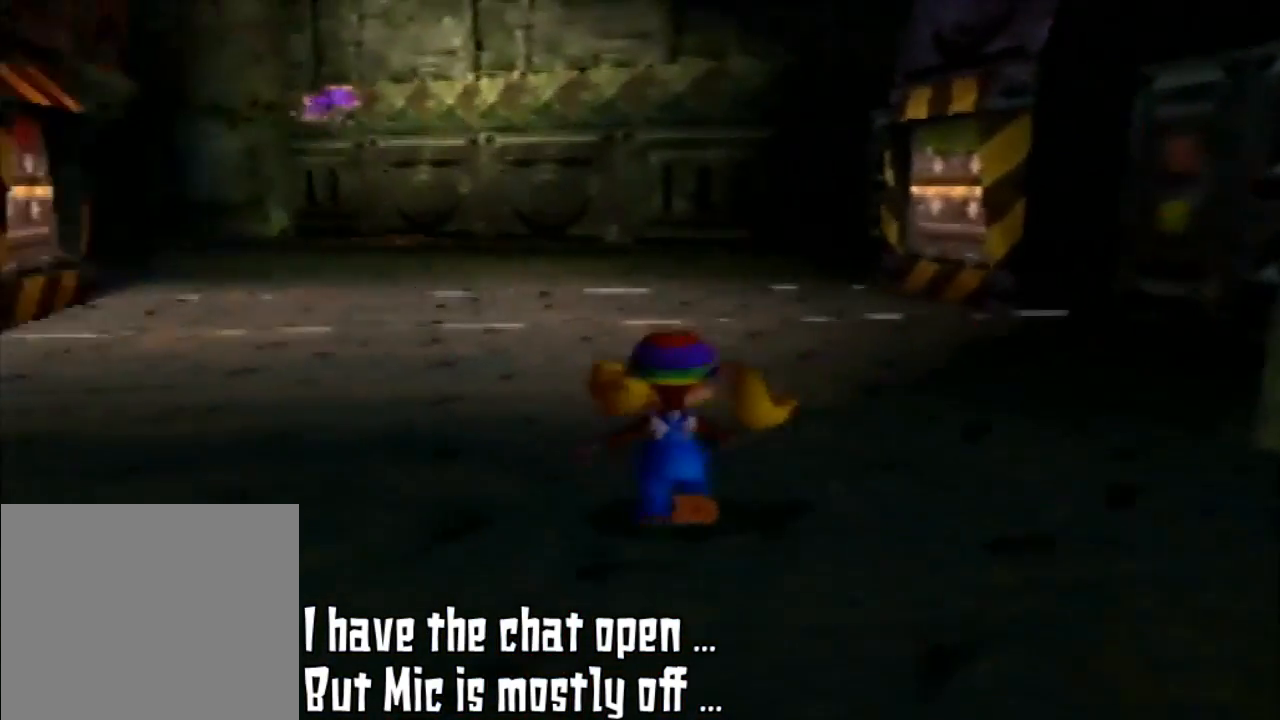
{"buttons": [], "left_stick": "up", "events": [[33, "C_RIGHT", "down"], [200, "C_RIGHT", "up"], [300, "left_stick", "up"]]}
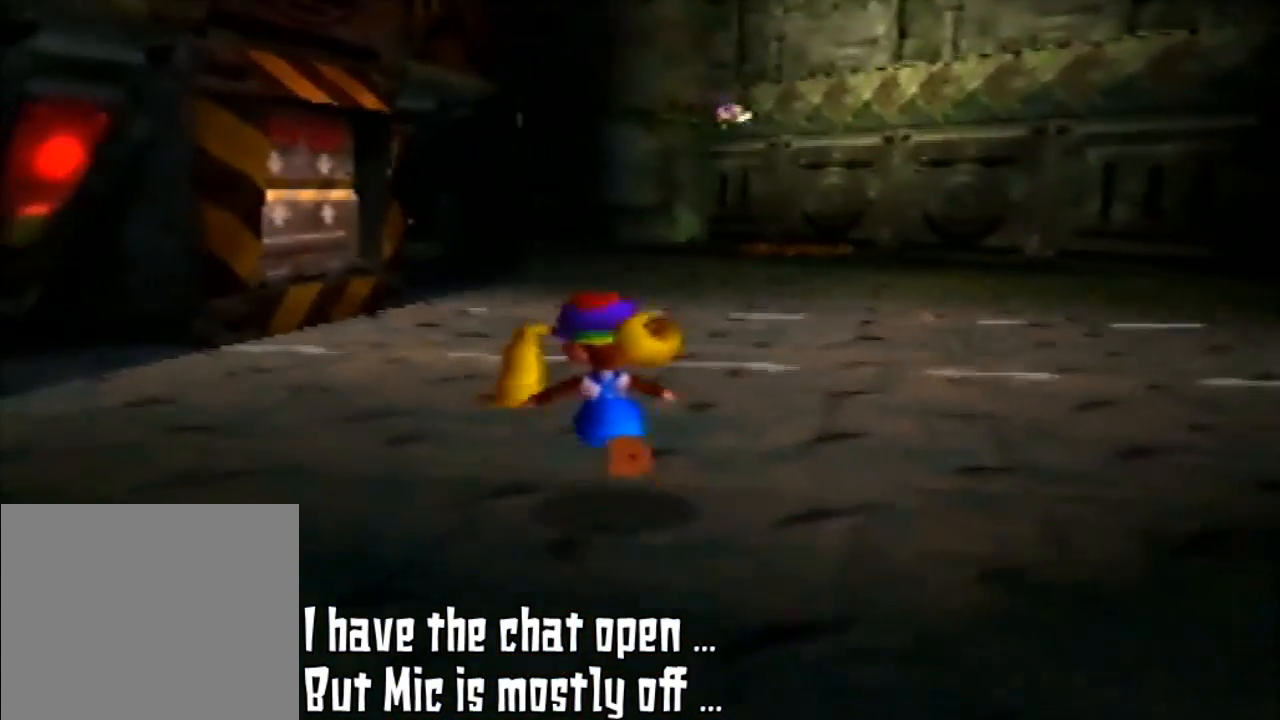
{"buttons": [], "left_stick": "up", "events": []}
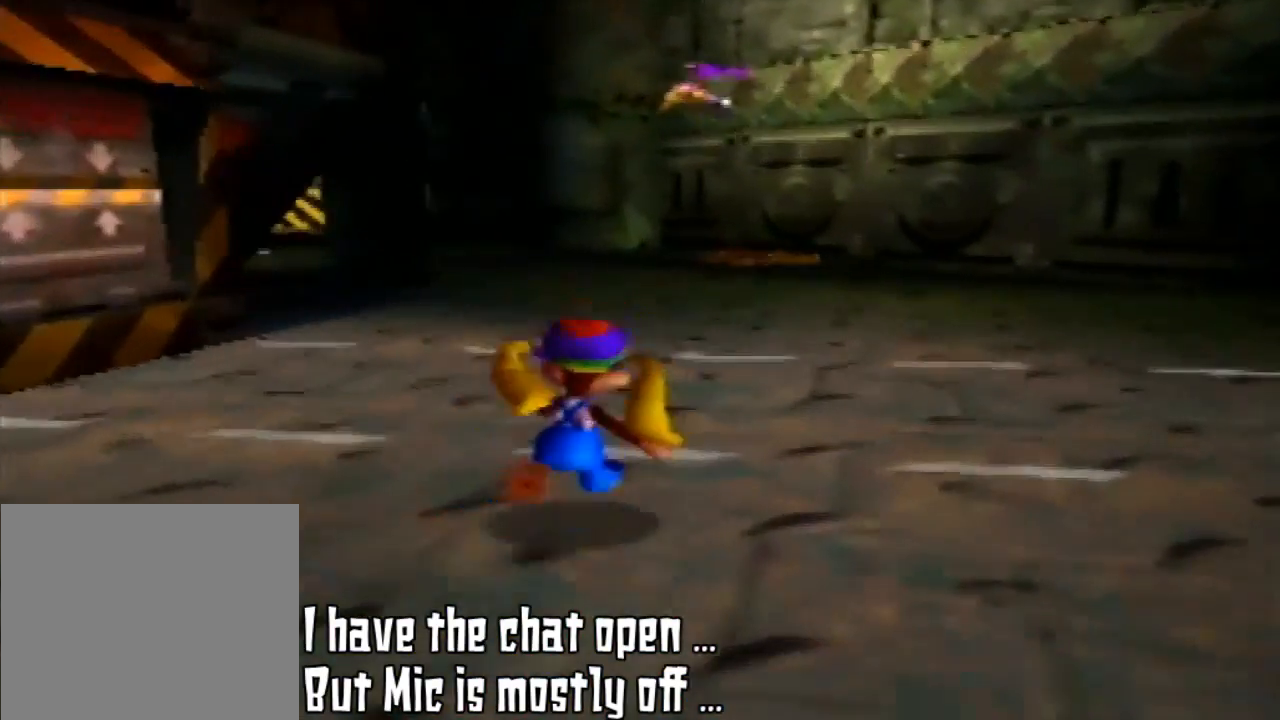
{"buttons": [], "left_stick": "up", "events": []}
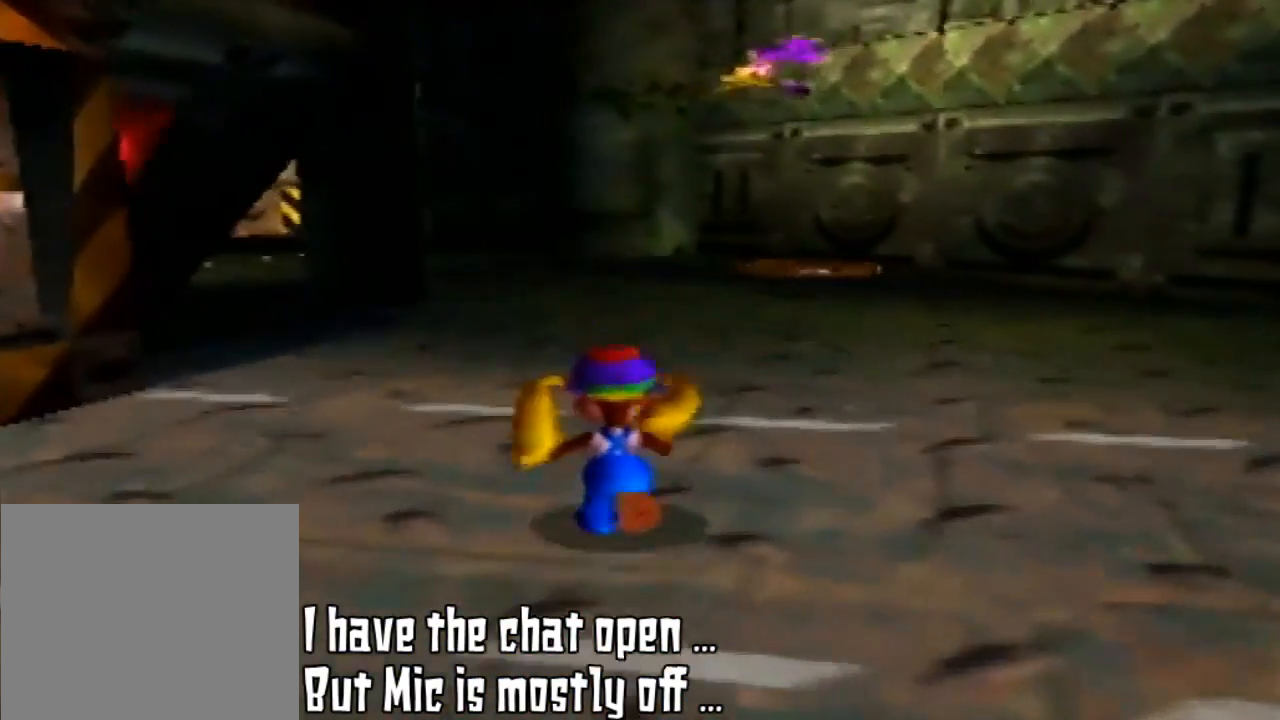
{"buttons": [], "left_stick": "up", "events": []}
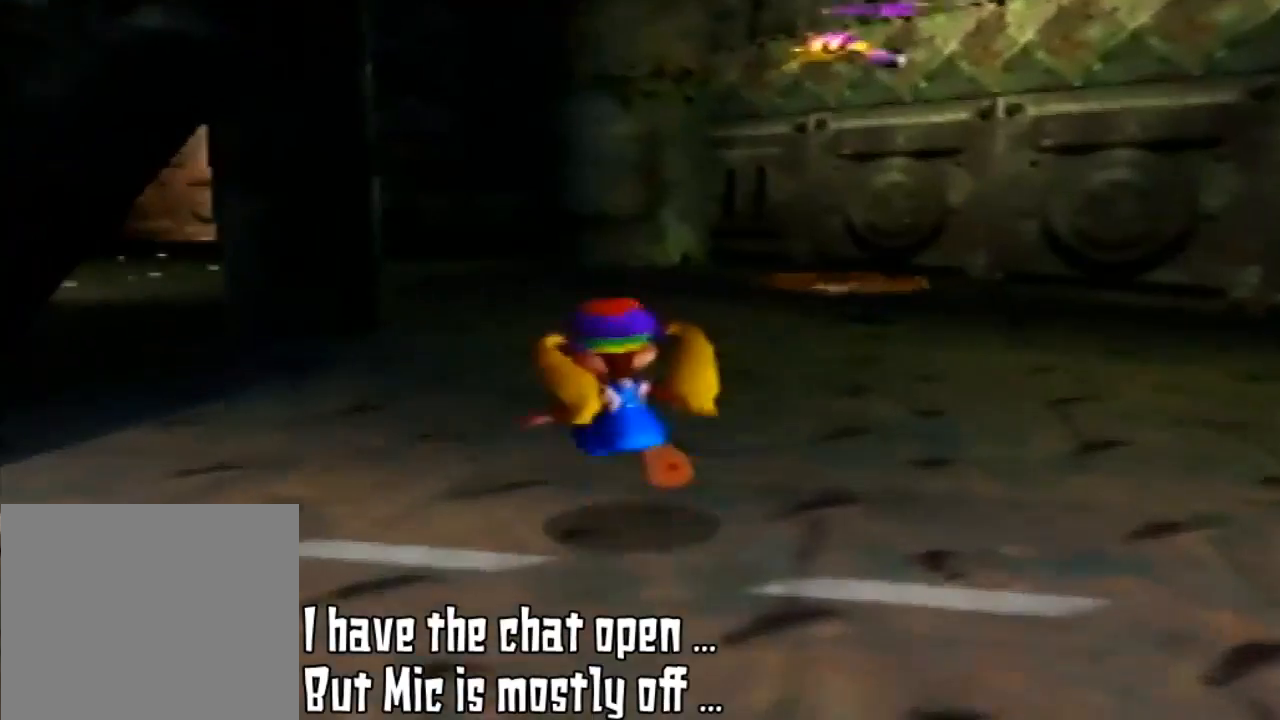
{"buttons": [], "left_stick": "up-left", "events": [[367, "left_stick", "up-left"]]}
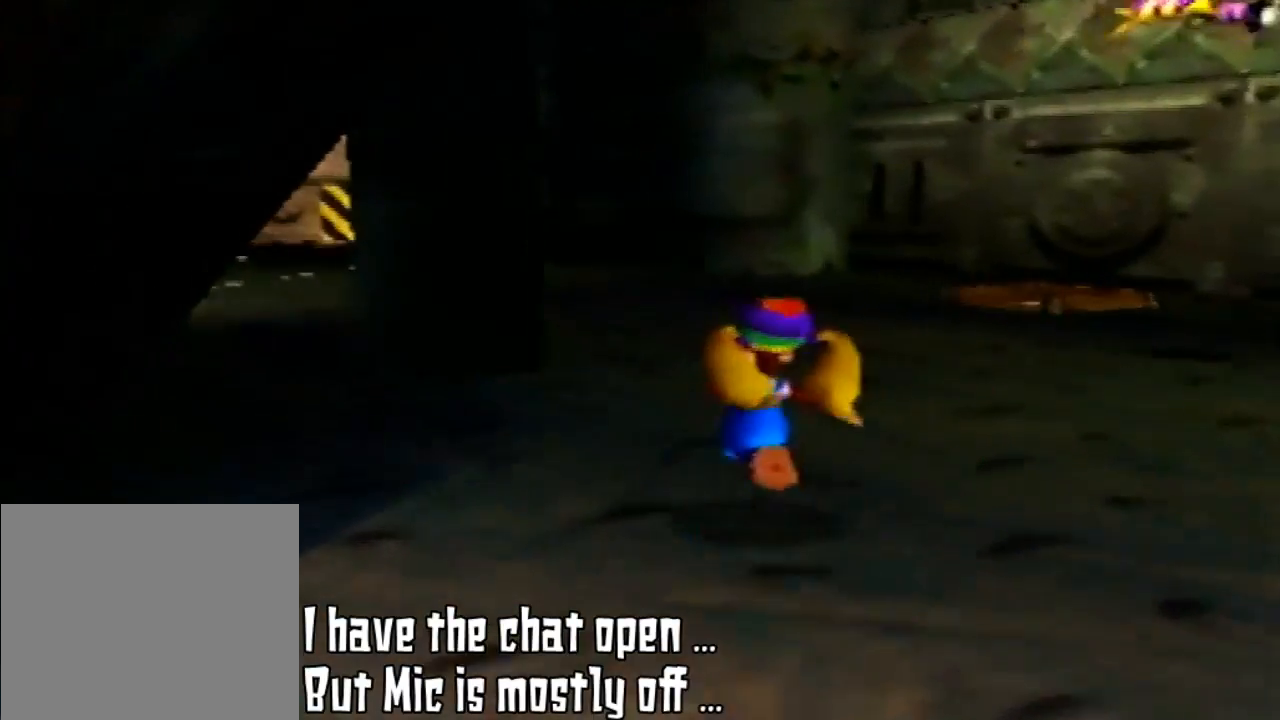
{"buttons": [], "left_stick": "up-left", "events": []}